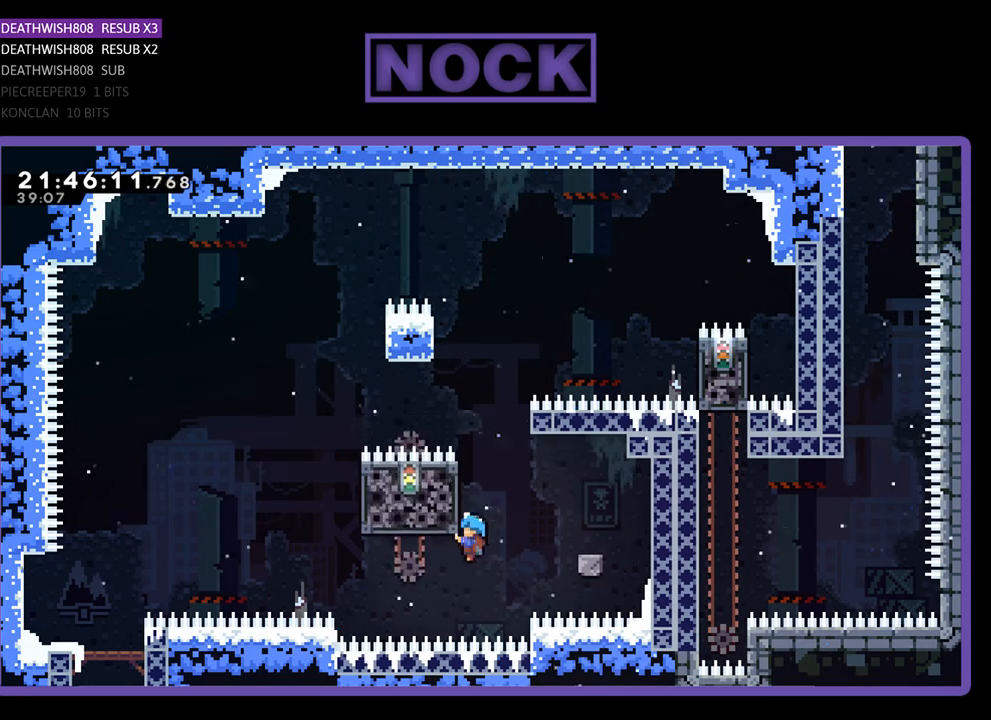
Gameplay with a controller (PlayStation layout); each line is a JSON object with the inputs held at the frame after it. "events" lists button and stick changes between this image and that frame as [ms after this image, input, new state], when the widget could be followed in between.
{"buttons": ["R2"], "left_stick": "center", "right_stick": "center", "events": [[33, "CROSS", "down"], [133, "CROSS", "up"], [333, "DPAD_RIGHT", "up"]]}
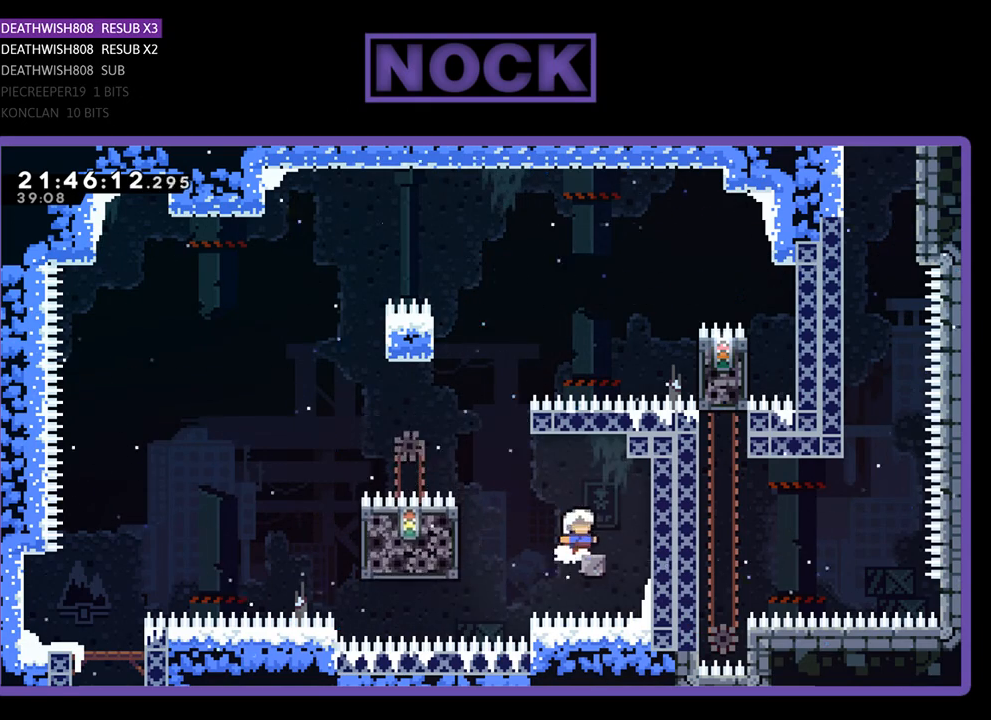
{"buttons": ["R2", "DPAD_LEFT"], "left_stick": "center", "right_stick": "center", "events": [[300, "DPAD_LEFT", "down"], [333, "CROSS", "down"], [400, "CROSS", "up"]]}
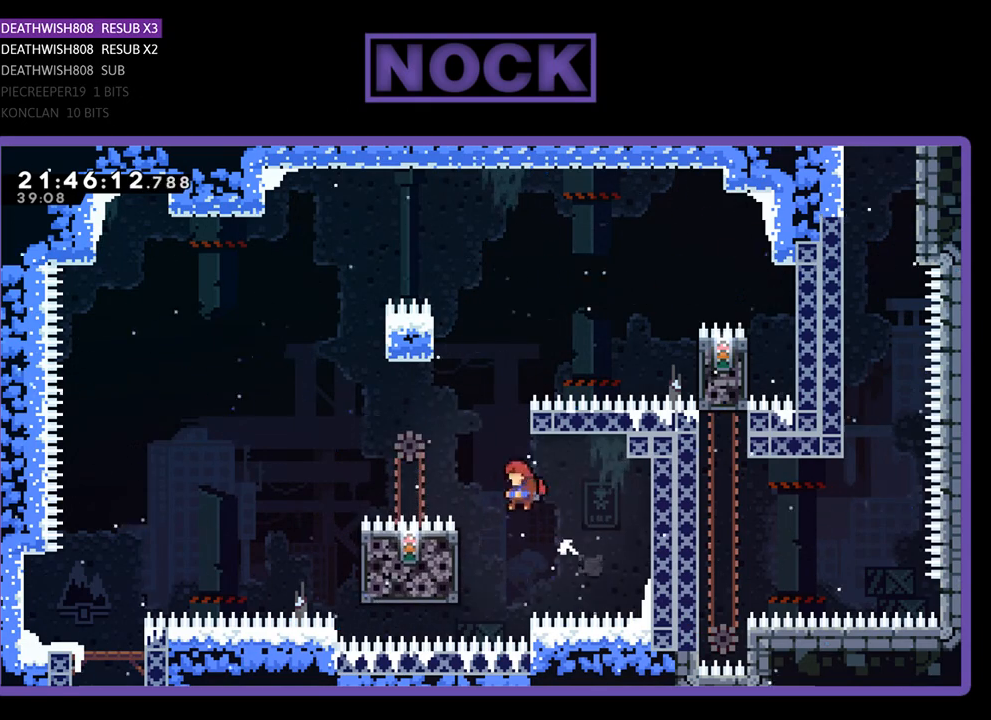
{"buttons": ["R2"], "left_stick": "center", "right_stick": "center", "events": [[400, "DPAD_LEFT", "up"]]}
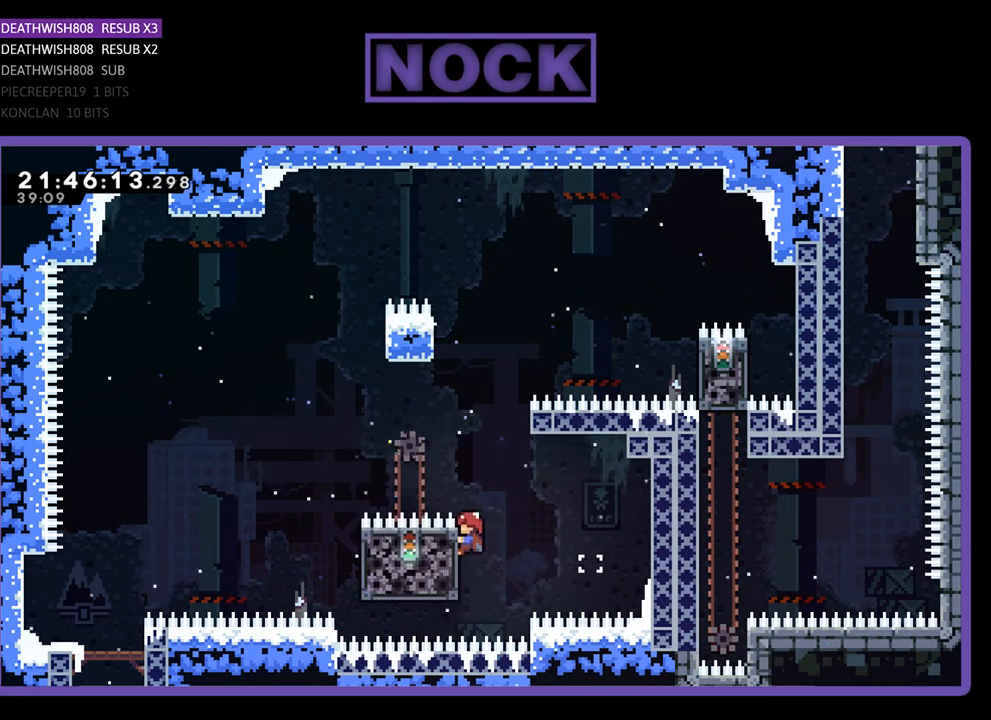
{"buttons": ["CROSS", "R2", "DPAD_RIGHT"], "left_stick": "center", "right_stick": "center", "events": [[333, "DPAD_RIGHT", "down"], [500, "CROSS", "down"]]}
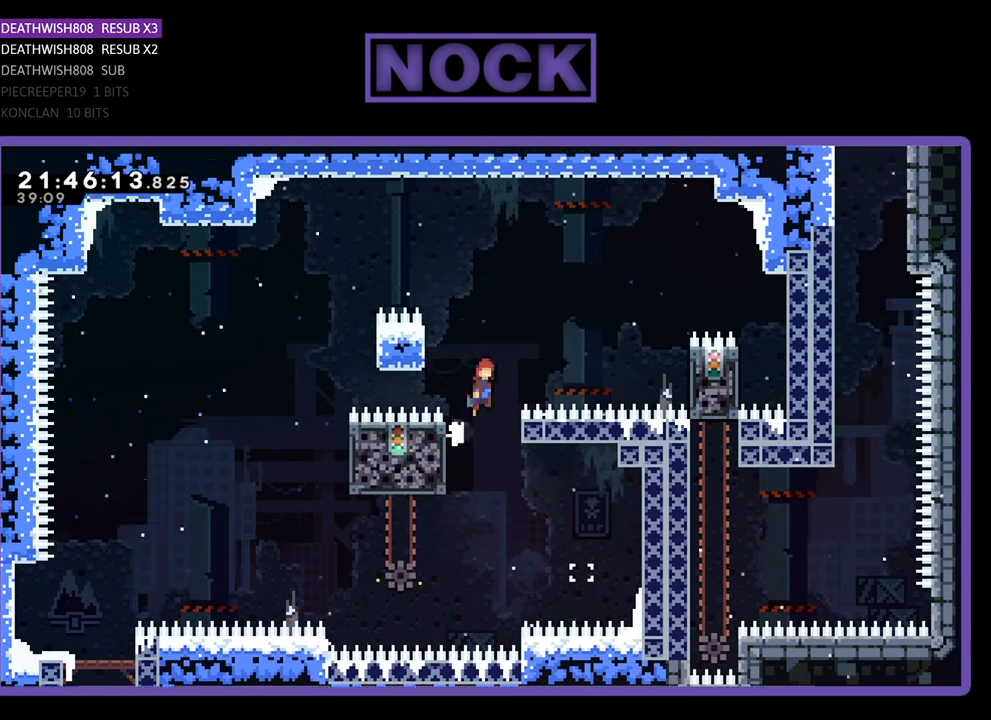
{"buttons": ["R2"], "left_stick": "center", "right_stick": "center", "events": [[200, "CROSS", "up"], [500, "DPAD_RIGHT", "up"]]}
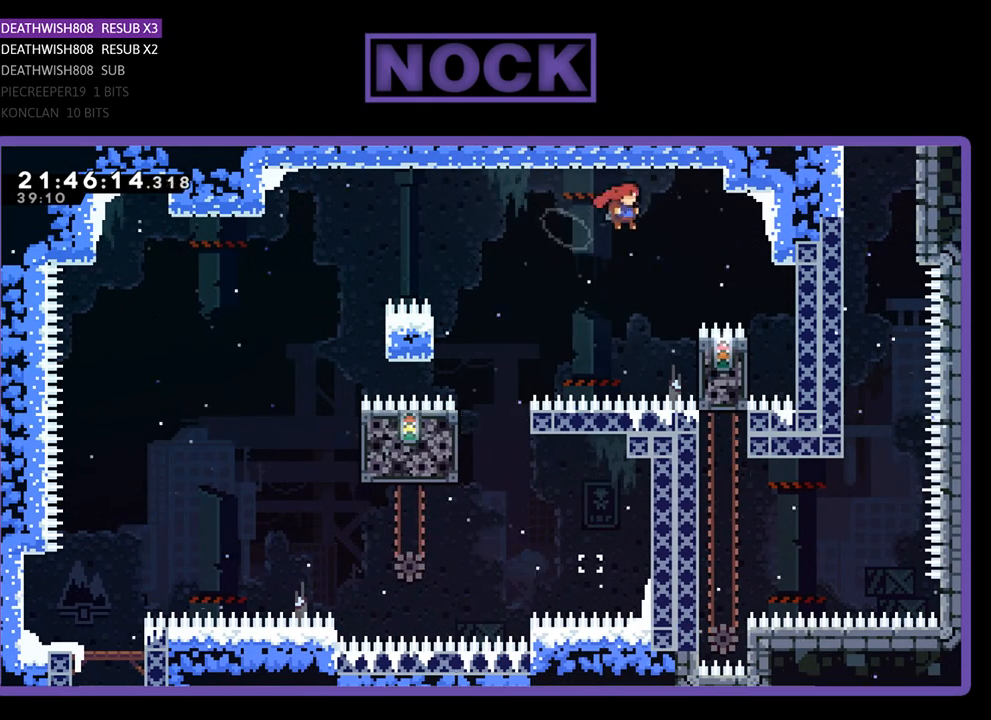
{"buttons": ["R2", "DPAD_UP", "DPAD_RIGHT"], "left_stick": "center", "right_stick": "center", "events": [[167, "DPAD_RIGHT", "down"], [433, "DPAD_UP", "down"]]}
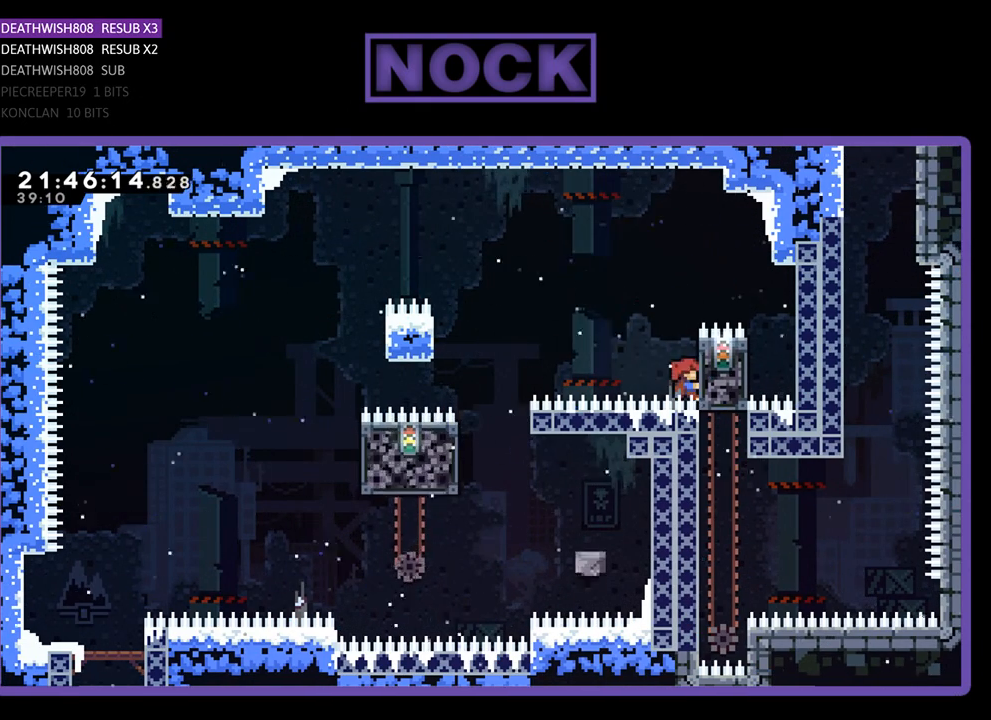
{"buttons": ["CROSS", "R2", "DPAD_RIGHT"], "left_stick": "center", "right_stick": "center", "events": [[67, "DPAD_RIGHT", "up"], [300, "CROSS", "down"], [367, "DPAD_RIGHT", "down"], [467, "DPAD_UP", "up"]]}
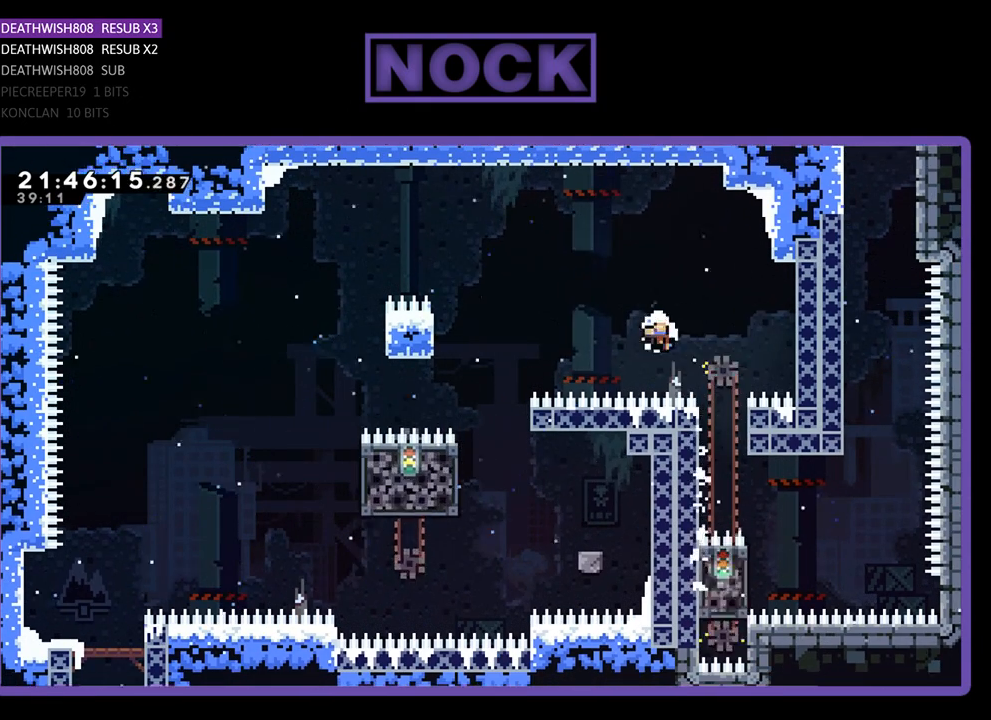
{"buttons": [], "left_stick": "center", "right_stick": "center", "events": [[33, "CROSS", "up"], [33, "DPAD_RIGHT", "up"], [333, "R2", "up"]]}
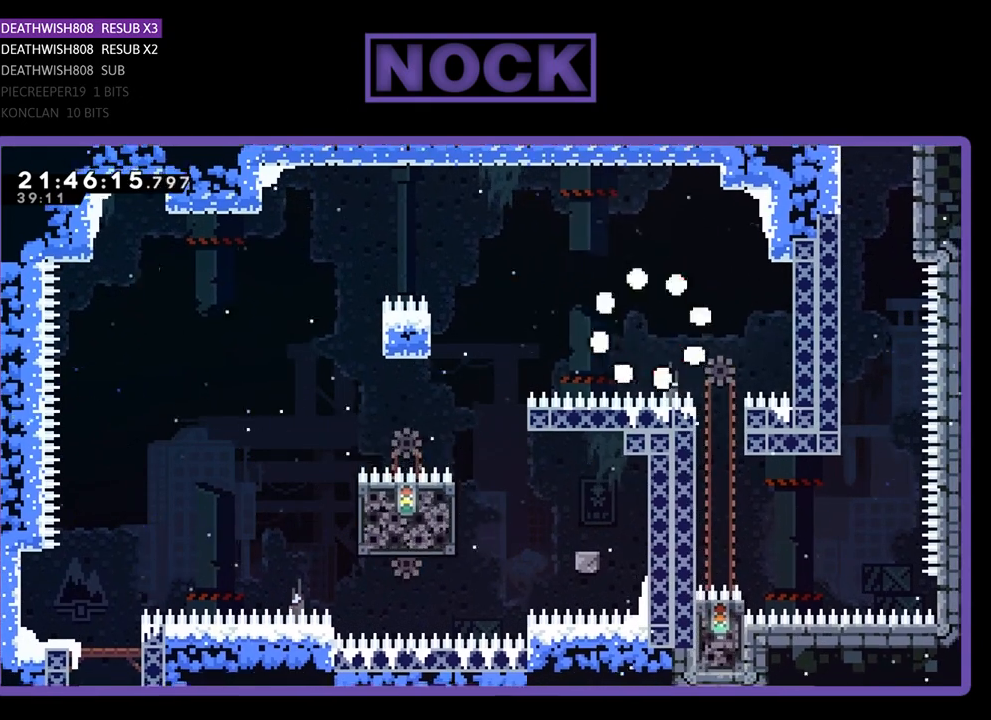
{"buttons": [], "left_stick": "center", "right_stick": "center", "events": []}
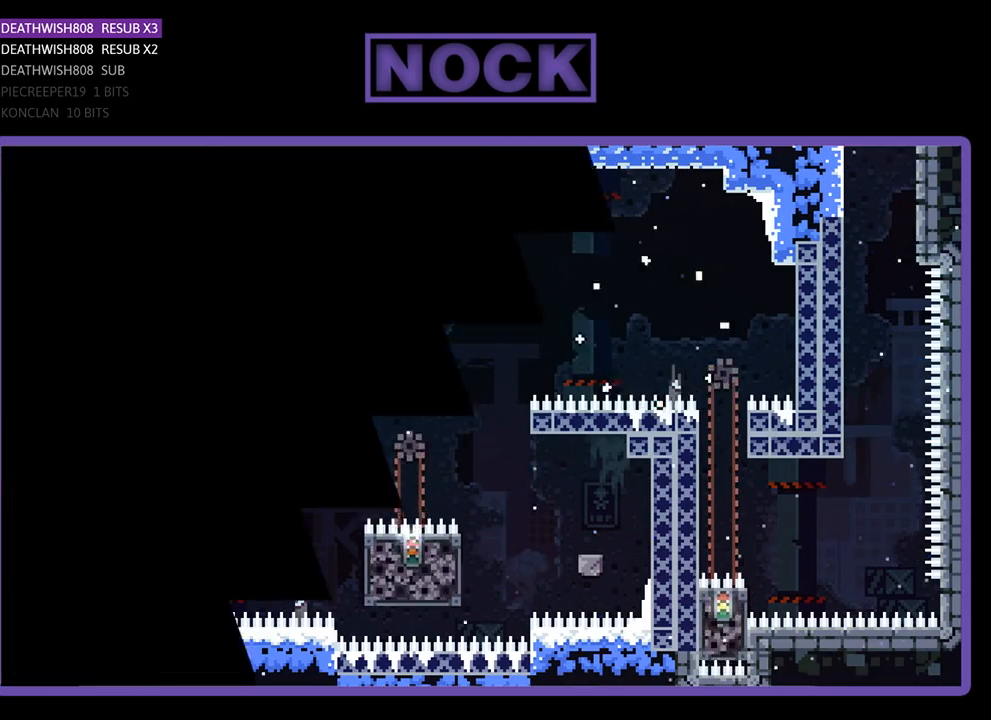
{"buttons": [], "left_stick": "center", "right_stick": "center", "events": []}
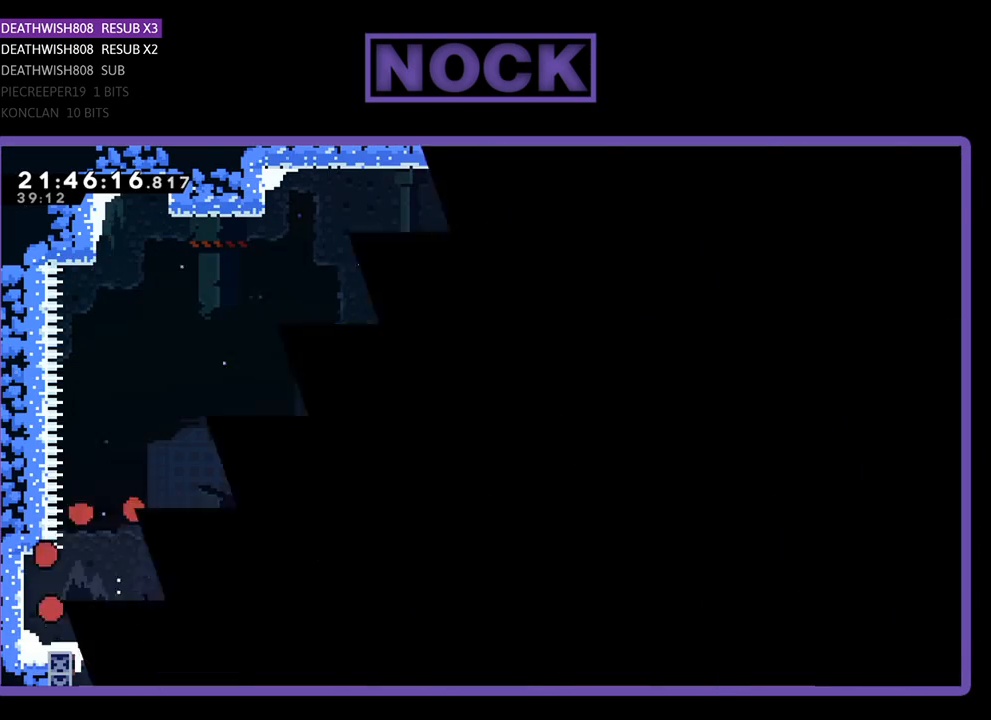
{"buttons": [], "left_stick": "center", "right_stick": "center", "events": []}
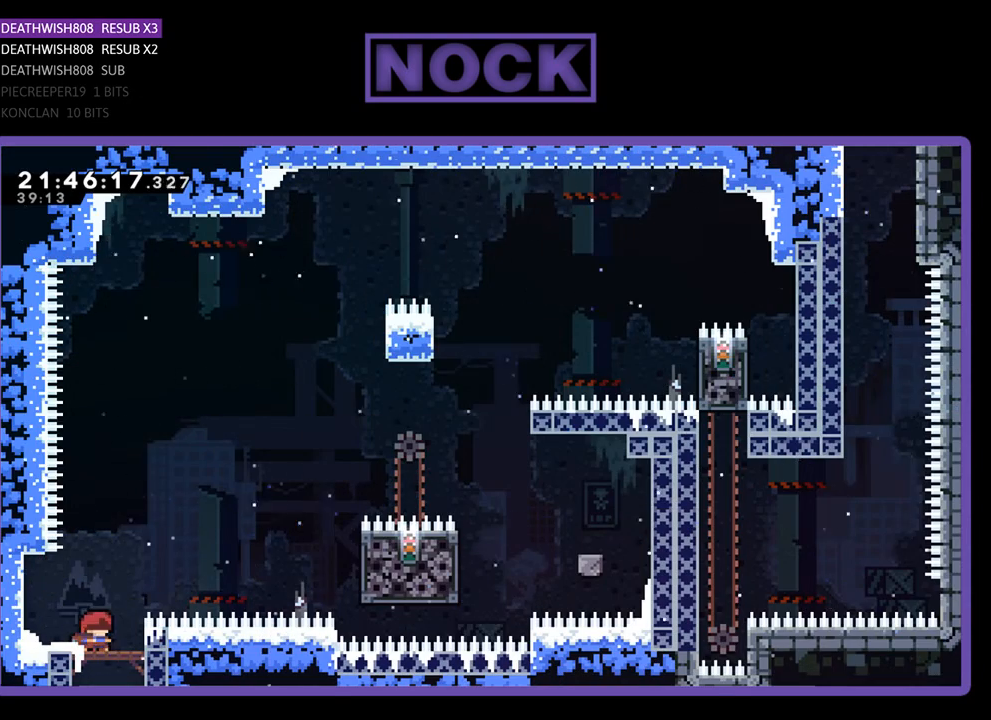
{"buttons": ["R2", "DPAD_RIGHT"], "left_stick": "center", "right_stick": "center", "events": [[133, "R2", "down"], [467, "DPAD_RIGHT", "down"]]}
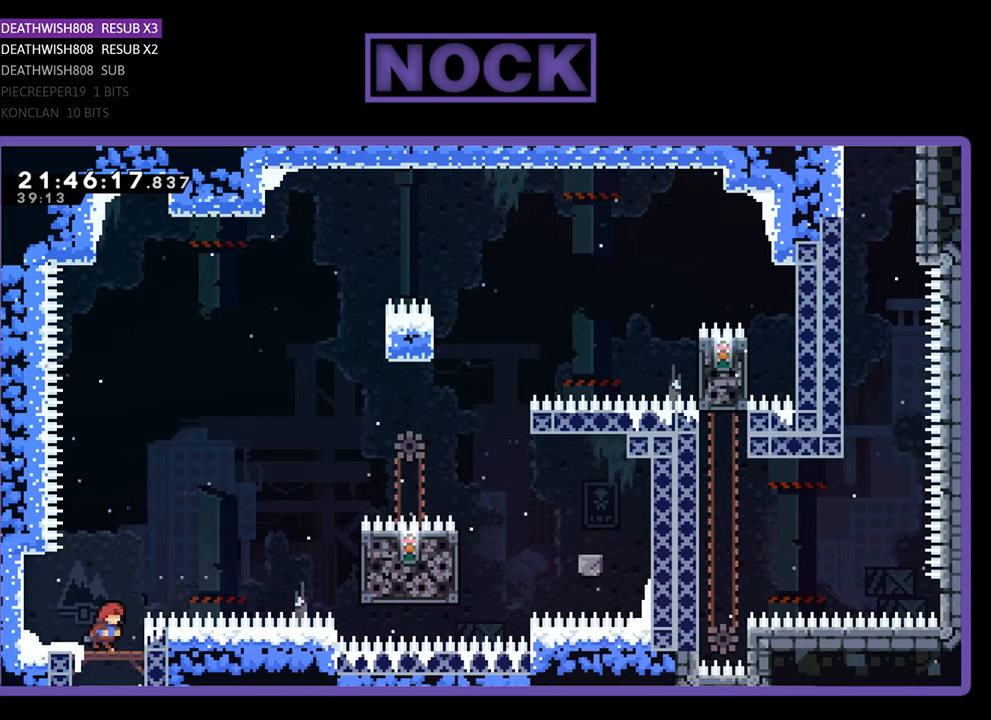
{"buttons": ["SQUARE", "R2", "DPAD_RIGHT"], "left_stick": "center", "right_stick": "center", "events": [[33, "CROSS", "down"], [367, "CROSS", "up"], [500, "SQUARE", "down"]]}
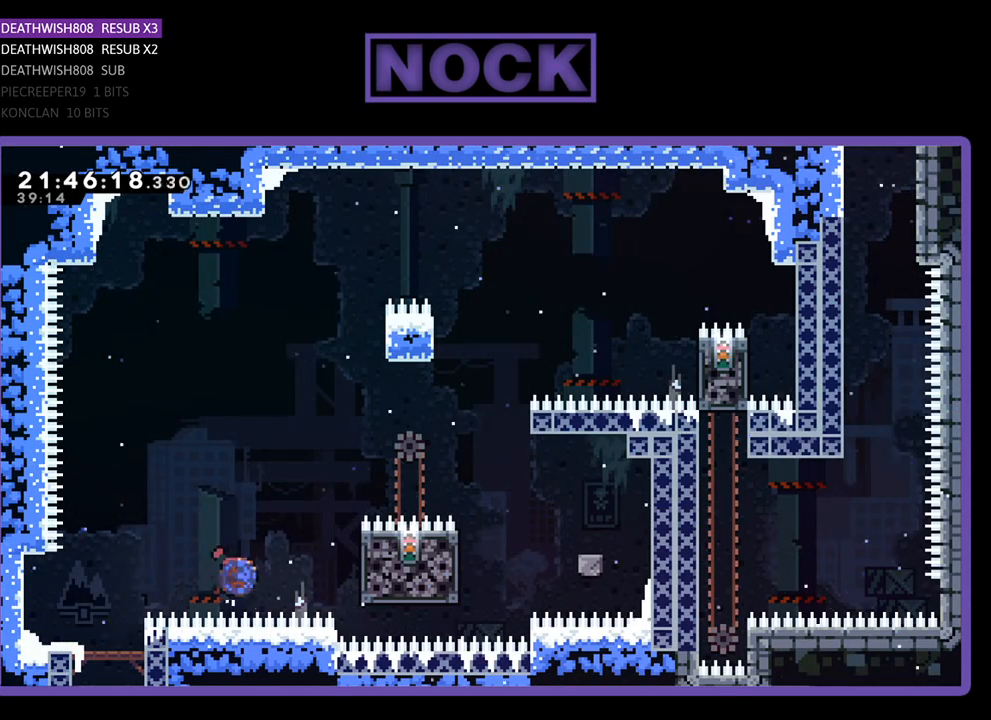
{"buttons": ["R2"], "left_stick": "center", "right_stick": "center", "events": [[233, "SQUARE", "up"], [367, "DPAD_RIGHT", "up"]]}
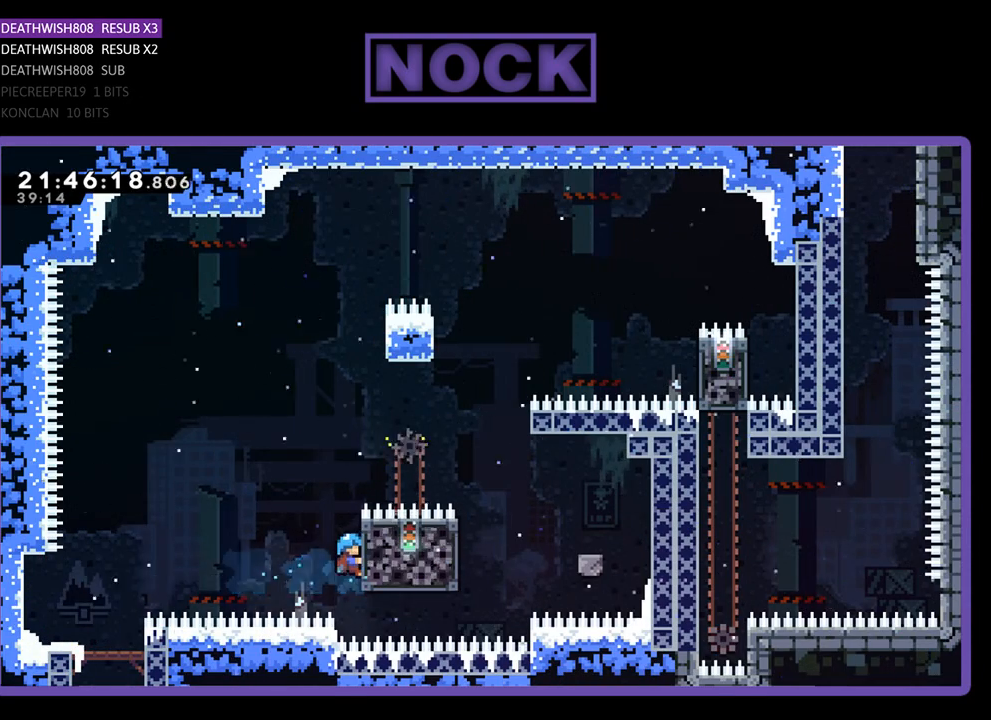
{"buttons": ["CROSS", "R2", "DPAD_UP", "DPAD_RIGHT"], "left_stick": "center", "right_stick": "center", "events": [[33, "DPAD_UP", "down"], [433, "CROSS", "down"], [433, "DPAD_RIGHT", "down"]]}
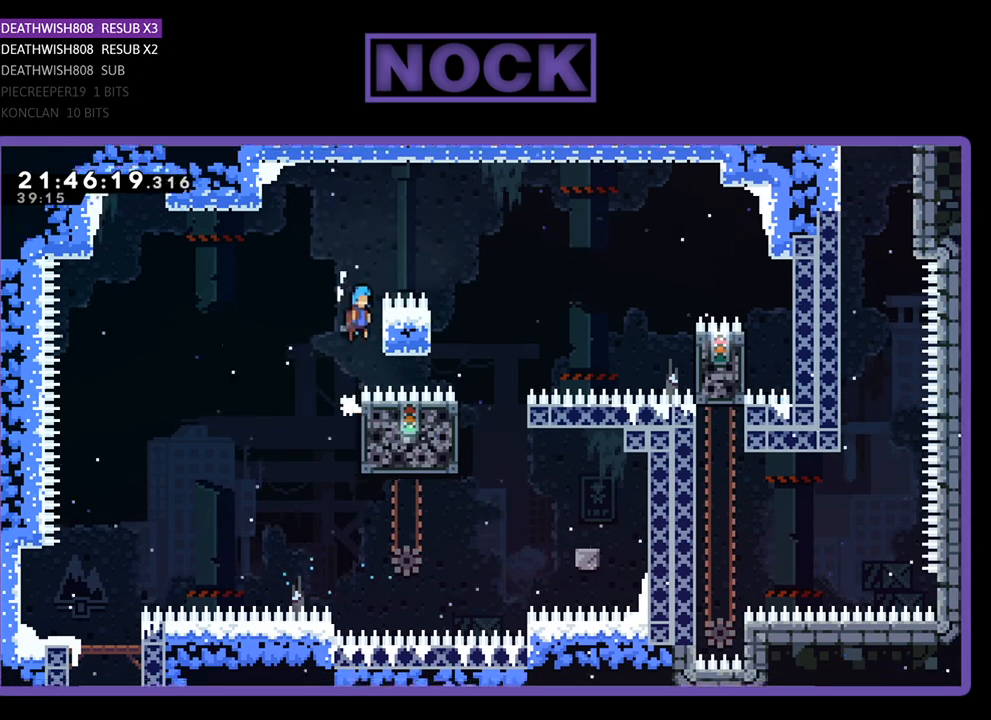
{"buttons": ["R2"], "left_stick": "center", "right_stick": "center", "events": [[67, "DPAD_UP", "up"], [267, "CROSS", "up"], [467, "DPAD_RIGHT", "up"]]}
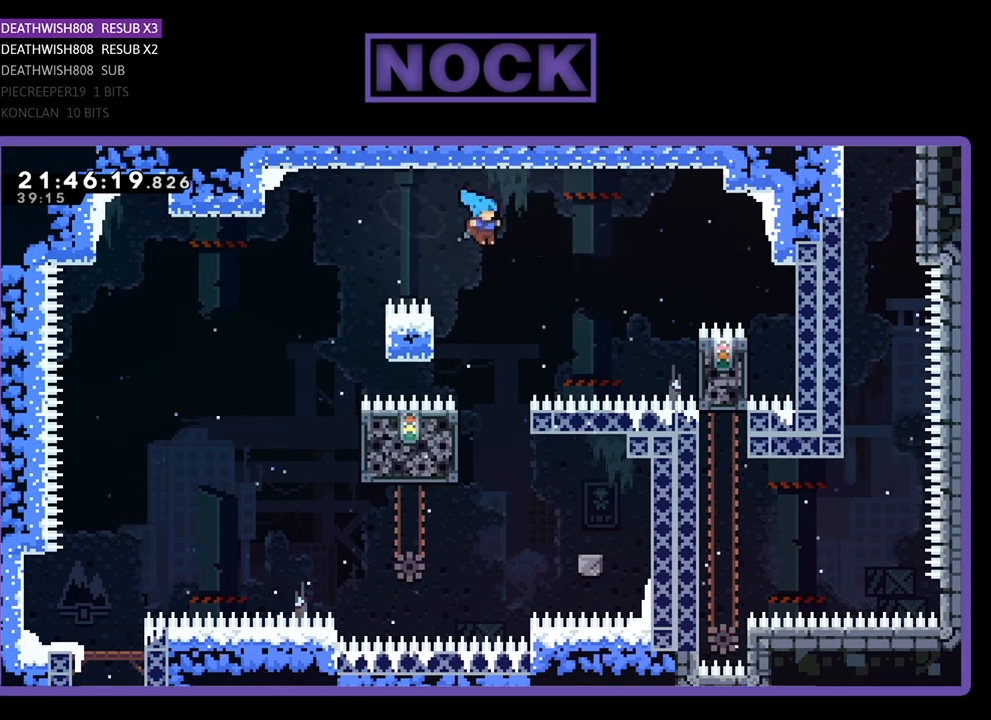
{"buttons": ["R2", "DPAD_LEFT"], "left_stick": "center", "right_stick": "center", "events": [[467, "DPAD_LEFT", "down"]]}
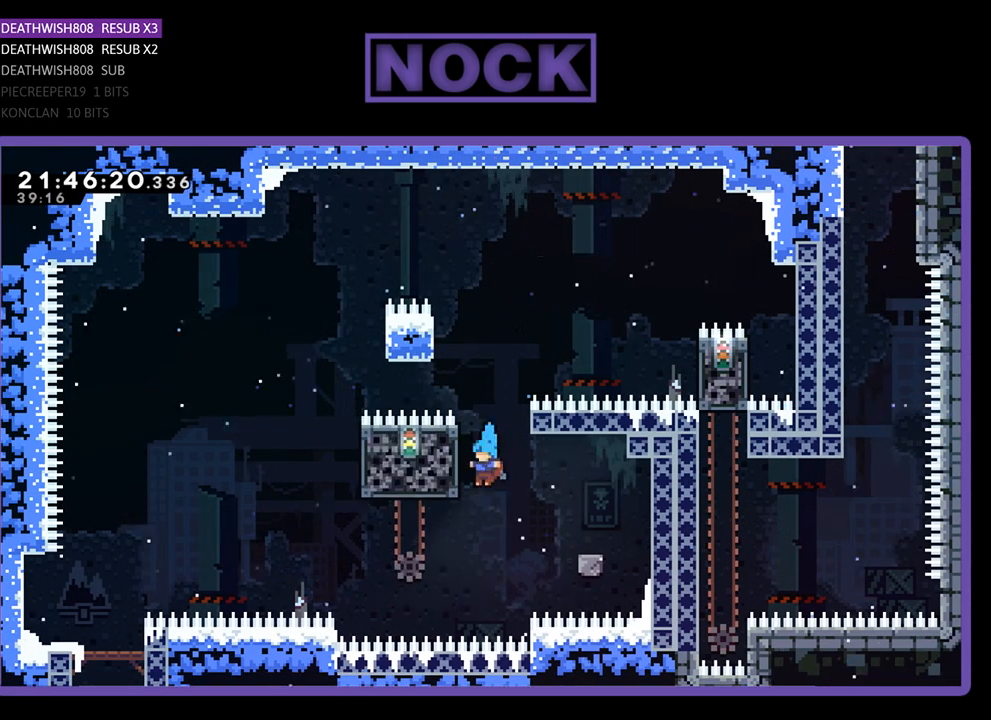
{"buttons": ["R2"], "left_stick": "center", "right_stick": "center", "events": [[267, "DPAD_LEFT", "up"]]}
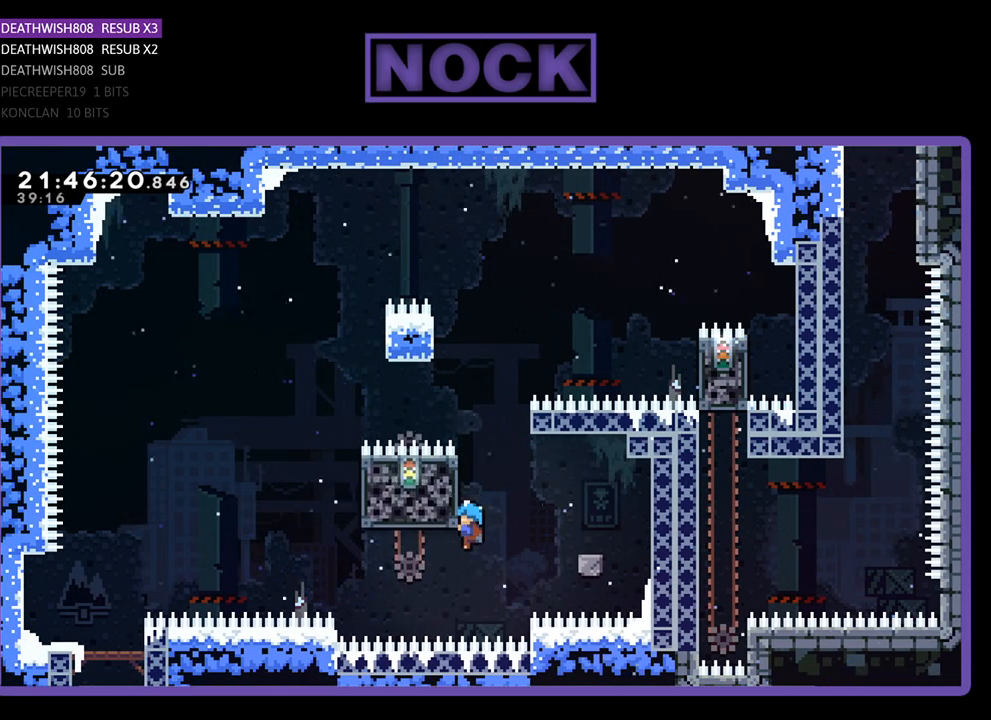
{"buttons": ["R2", "DPAD_RIGHT"], "left_stick": "center", "right_stick": "center", "events": [[100, "DPAD_RIGHT", "down"], [133, "CROSS", "down"], [300, "CROSS", "up"]]}
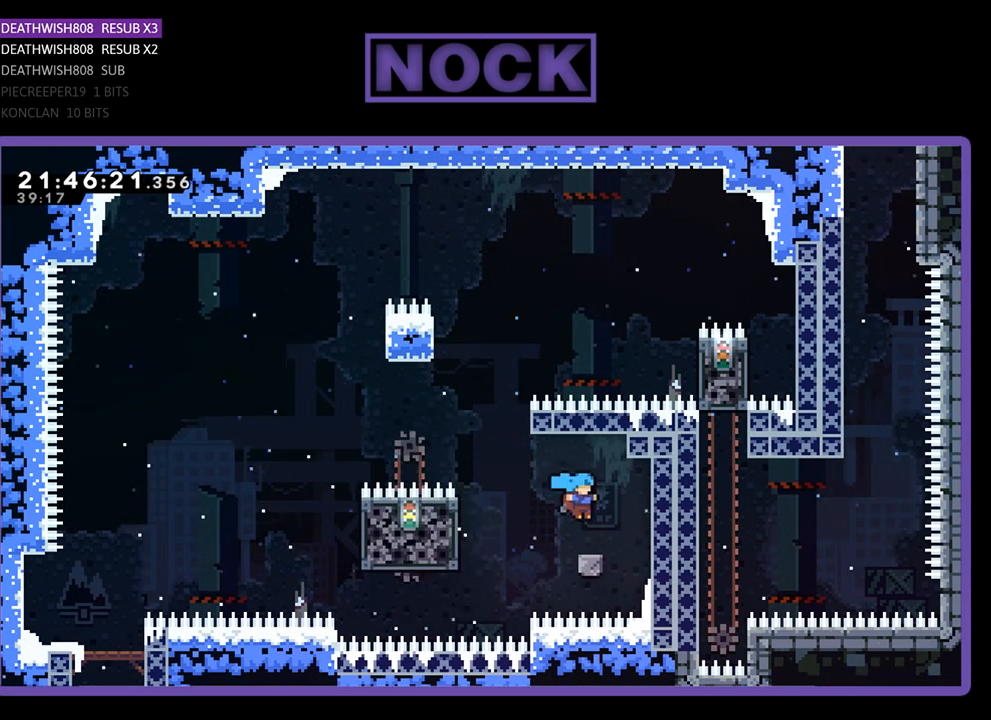
{"buttons": ["R2"], "left_stick": "center", "right_stick": "center", "events": [[33, "DPAD_RIGHT", "up"]]}
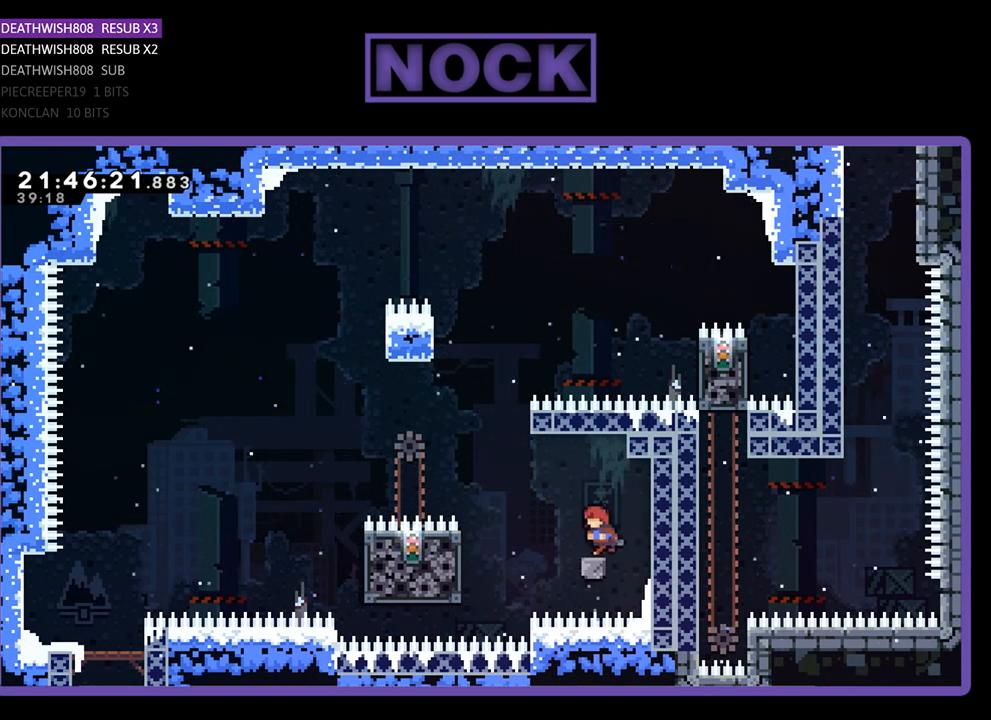
{"buttons": ["R2", "DPAD_LEFT"], "left_stick": "center", "right_stick": "center", "events": [[33, "CROSS", "down"], [33, "DPAD_LEFT", "down"], [133, "CROSS", "up"]]}
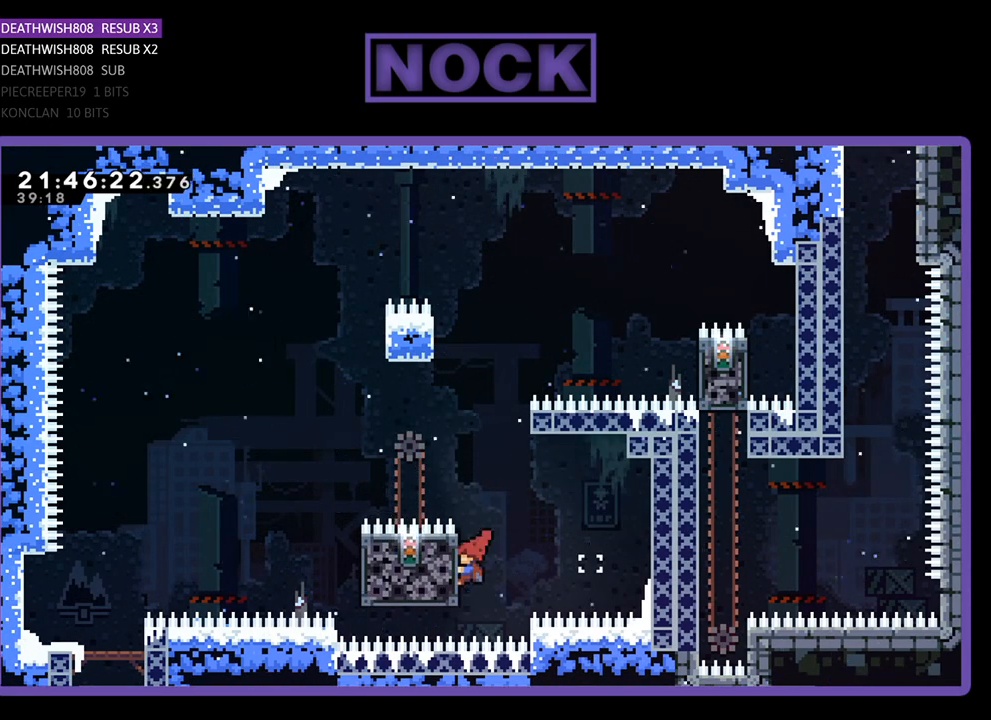
{"buttons": ["R2", "DPAD_UP"], "left_stick": "center", "right_stick": "center", "events": [[200, "DPAD_LEFT", "up"], [333, "DPAD_UP", "down"]]}
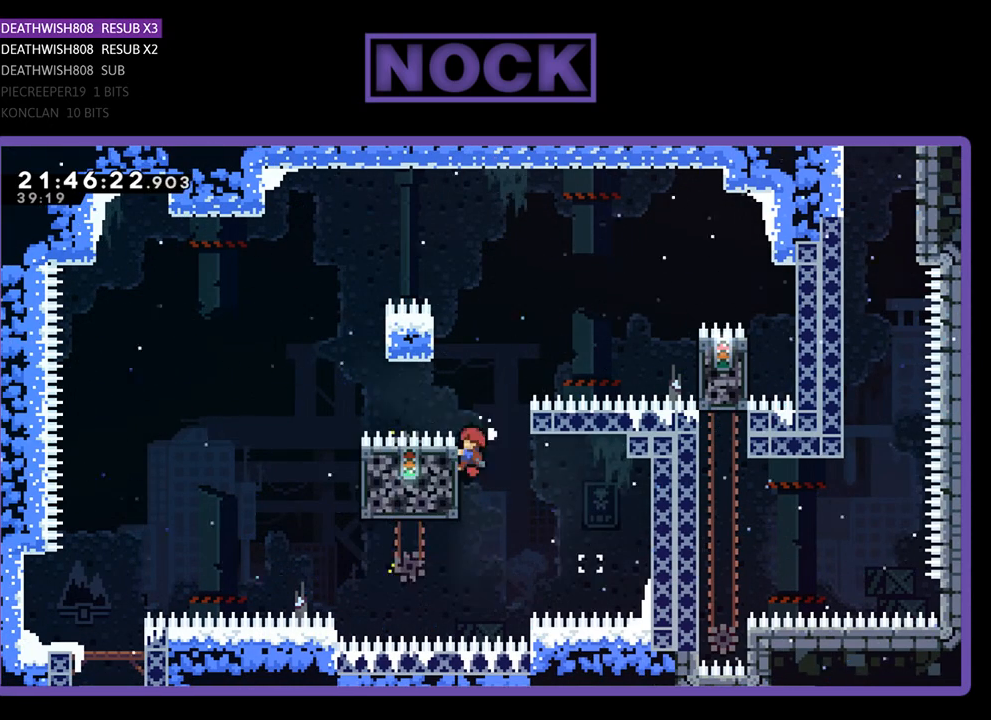
{"buttons": ["R2", "DPAD_RIGHT"], "left_stick": "center", "right_stick": "center", "events": [[133, "DPAD_RIGHT", "down"], [167, "CROSS", "down"], [233, "DPAD_UP", "up"], [467, "CROSS", "up"]]}
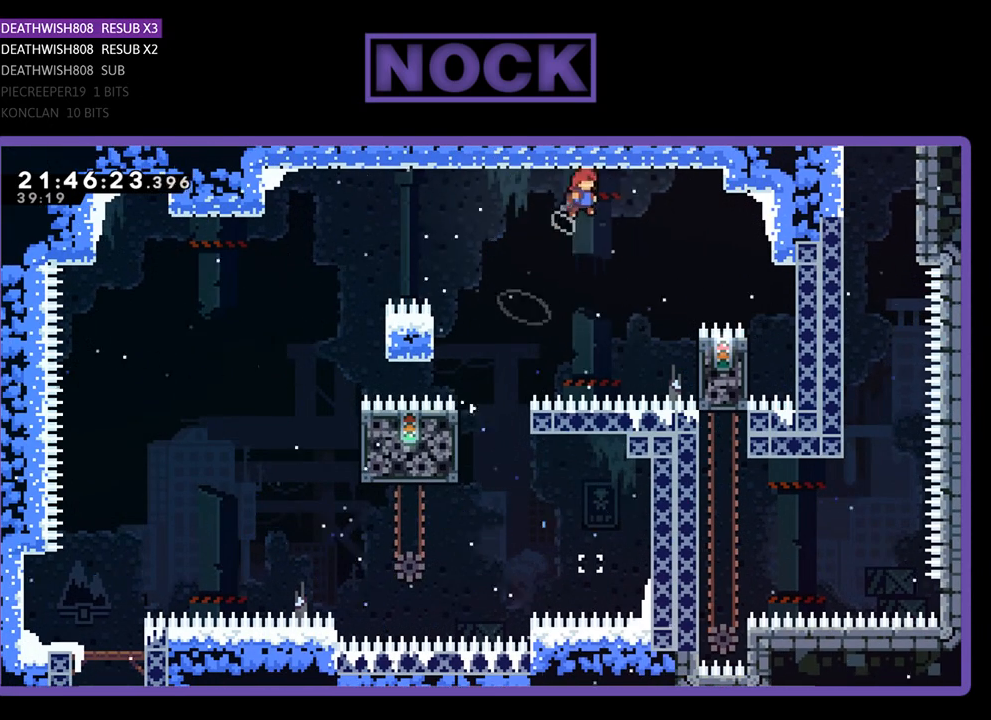
{"buttons": ["R2", "DPAD_RIGHT"], "left_stick": "center", "right_stick": "center", "events": [[267, "DPAD_RIGHT", "up"], [400, "DPAD_RIGHT", "down"]]}
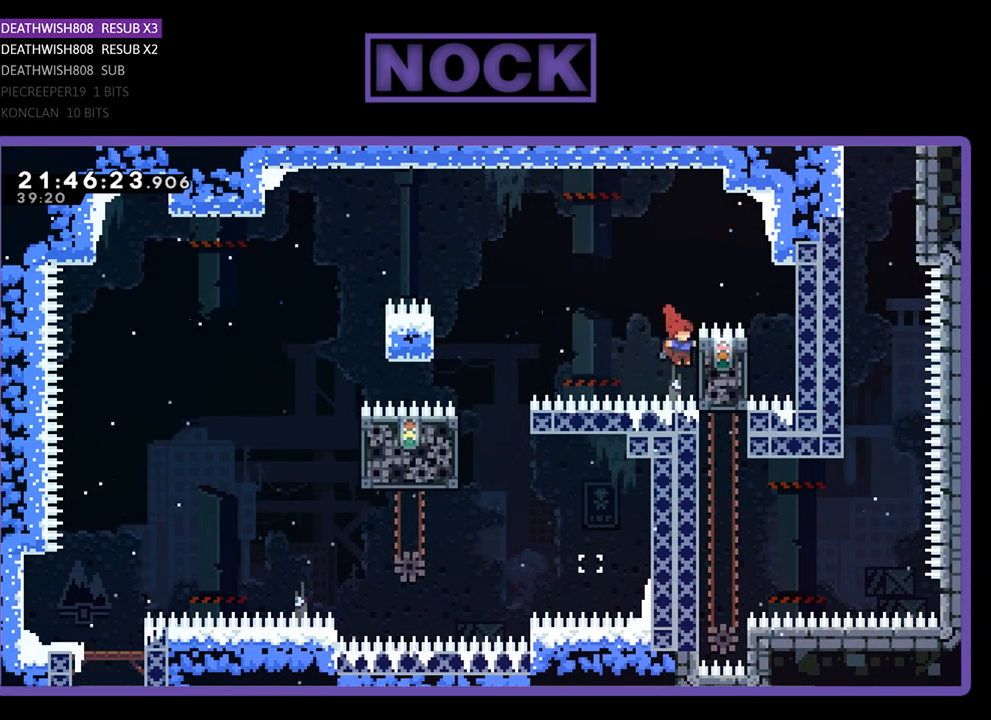
{"buttons": ["R2"], "left_stick": "center", "right_stick": "center", "events": [[100, "DPAD_UP", "down"], [200, "DPAD_RIGHT", "up"], [233, "CROSS", "down"], [400, "CROSS", "up"], [500, "DPAD_UP", "up"]]}
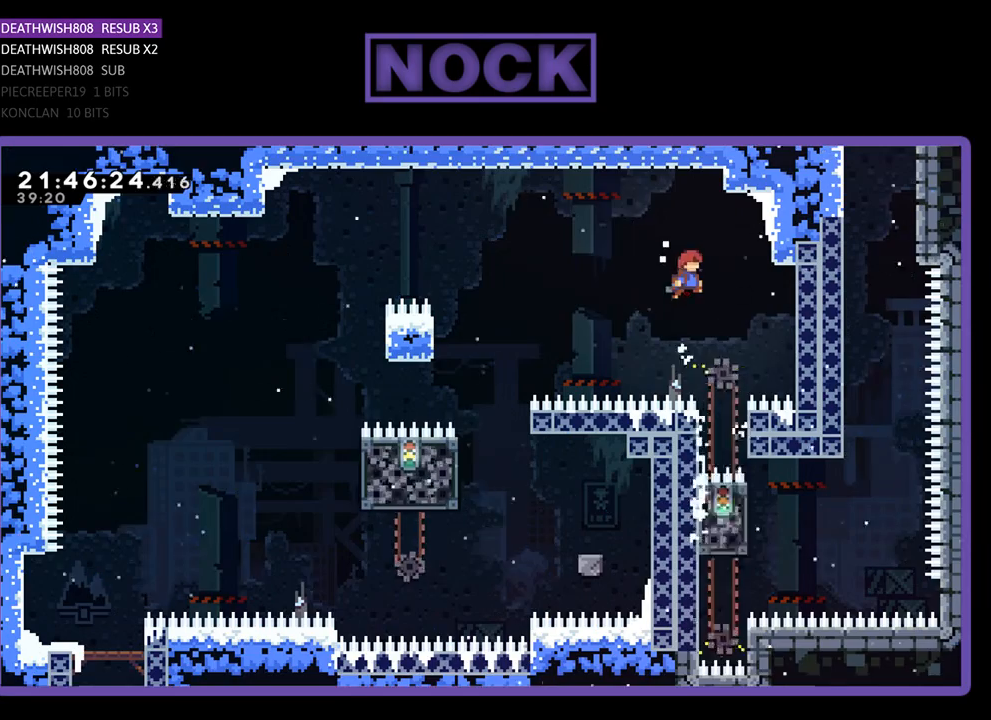
{"buttons": ["R2"], "left_stick": "center", "right_stick": "center", "events": [[133, "DPAD_RIGHT", "down"], [300, "DPAD_RIGHT", "up"]]}
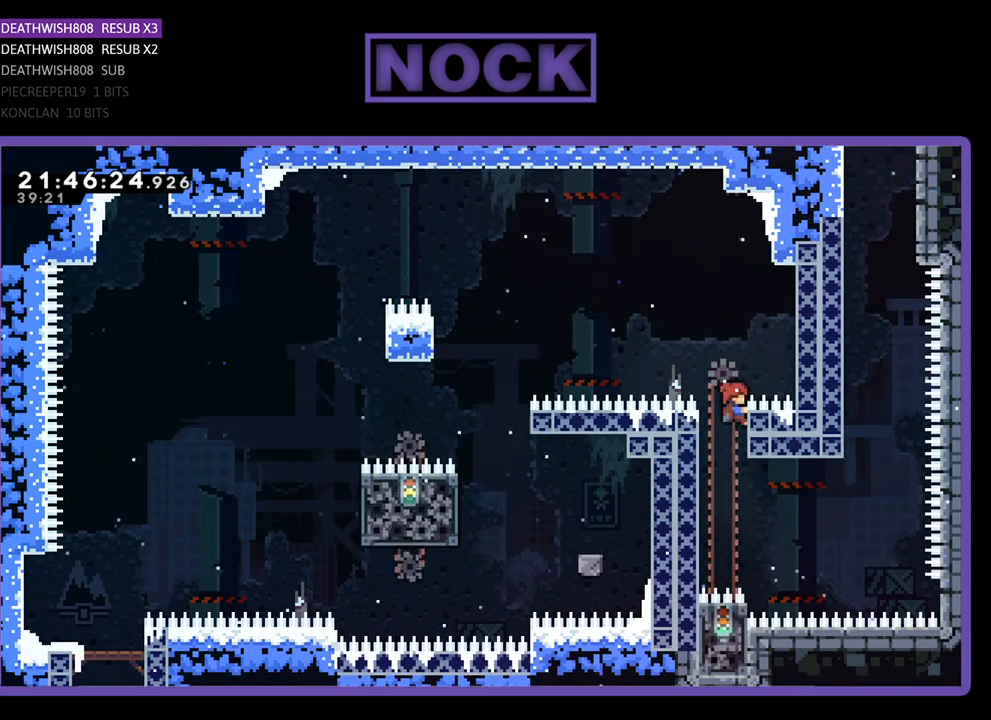
{"buttons": [], "left_stick": "center", "right_stick": "center", "events": [[67, "DPAD_LEFT", "down"], [367, "DPAD_LEFT", "up"], [500, "R2", "up"]]}
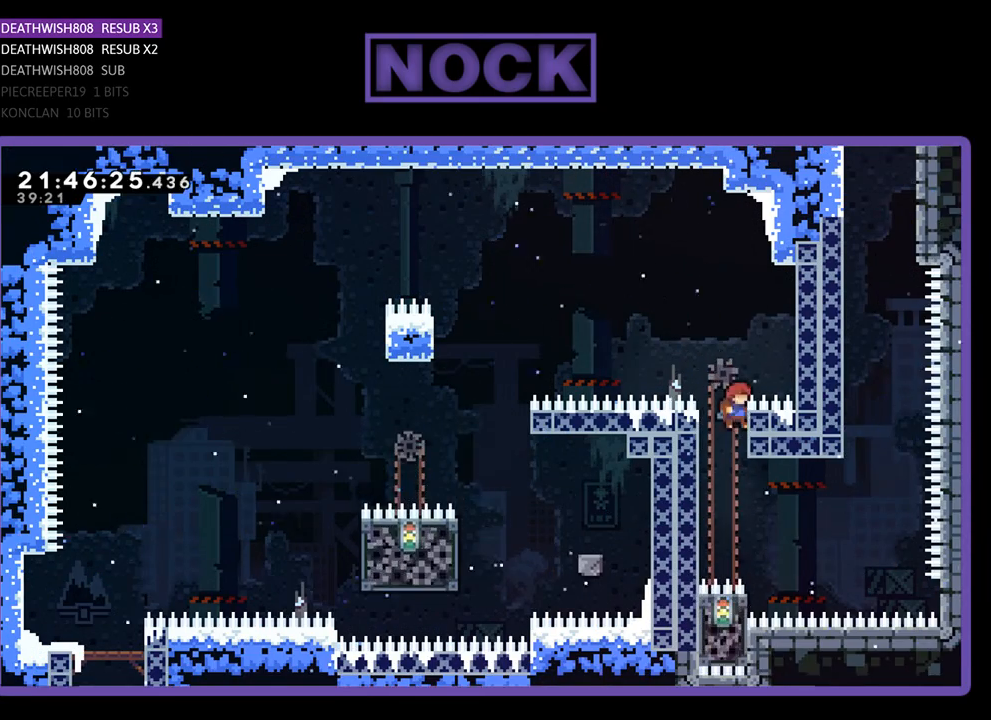
{"buttons": ["SQUARE", "R2", "DPAD_RIGHT"], "left_stick": "center", "right_stick": "center", "events": [[33, "DPAD_LEFT", "down"], [267, "R2", "down"], [300, "DPAD_LEFT", "up"], [367, "DPAD_RIGHT", "down"], [400, "SQUARE", "down"]]}
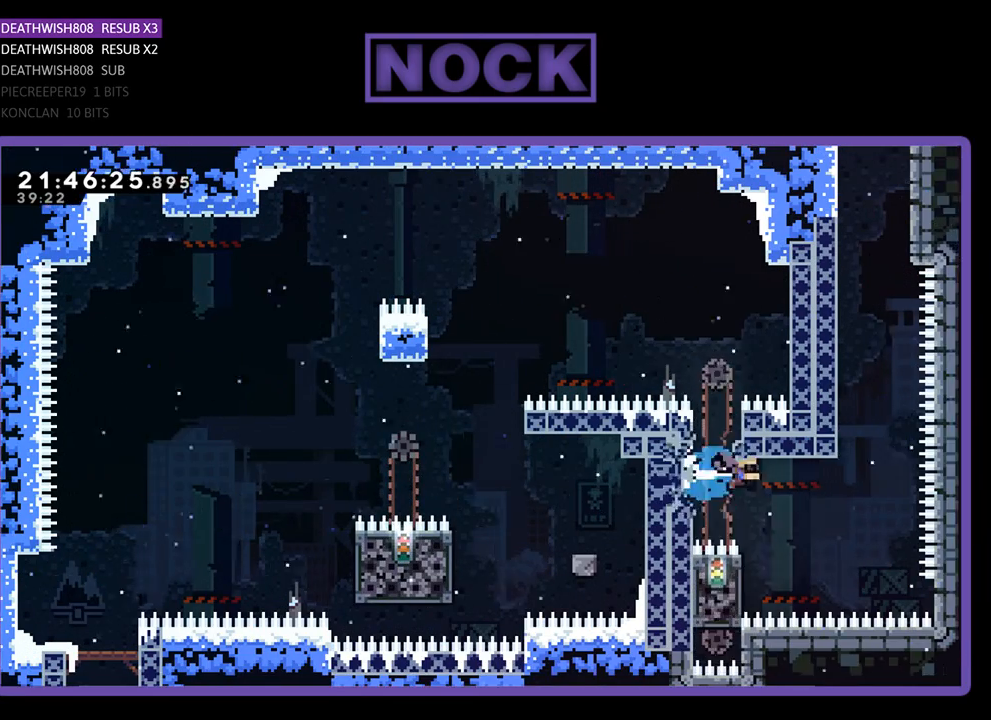
{"buttons": ["SQUARE", "R2", "DPAD_UP"], "left_stick": "center", "right_stick": "center", "events": [[367, "SQUARE", "up"], [400, "DPAD_UP", "down"], [433, "DPAD_RIGHT", "up"], [500, "SQUARE", "down"]]}
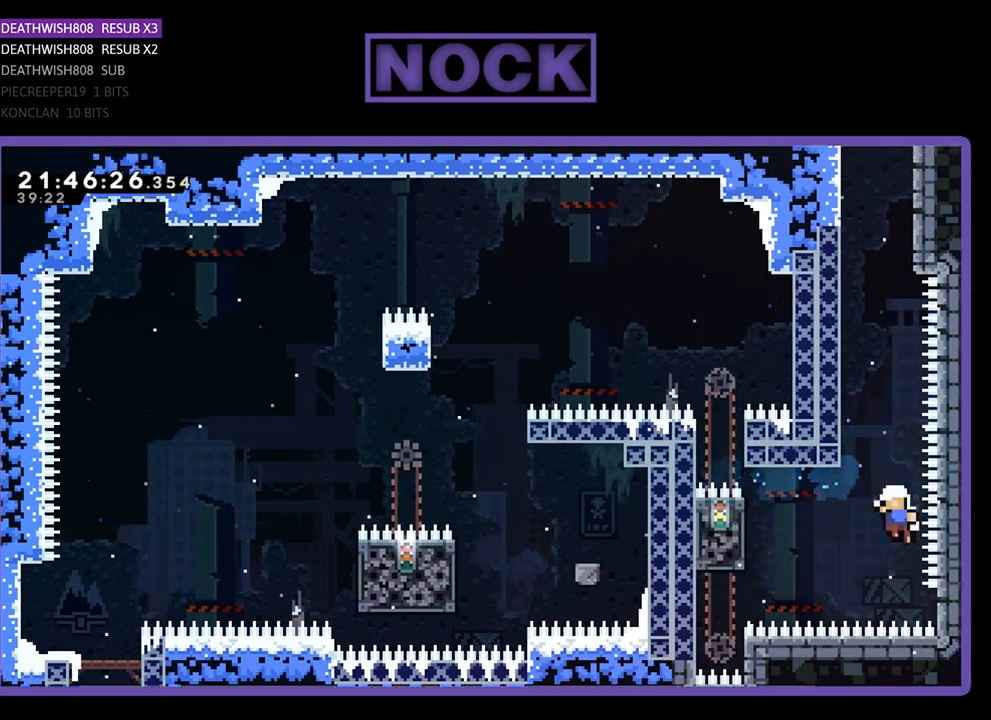
{"buttons": [], "left_stick": "center", "right_stick": "center", "events": [[67, "DPAD_LEFT", "down"], [200, "CROSS", "down"], [233, "DPAD_LEFT", "up"], [300, "DPAD_UP", "up"], [300, "R2", "up"], [367, "CROSS", "up"], [367, "SQUARE", "up"]]}